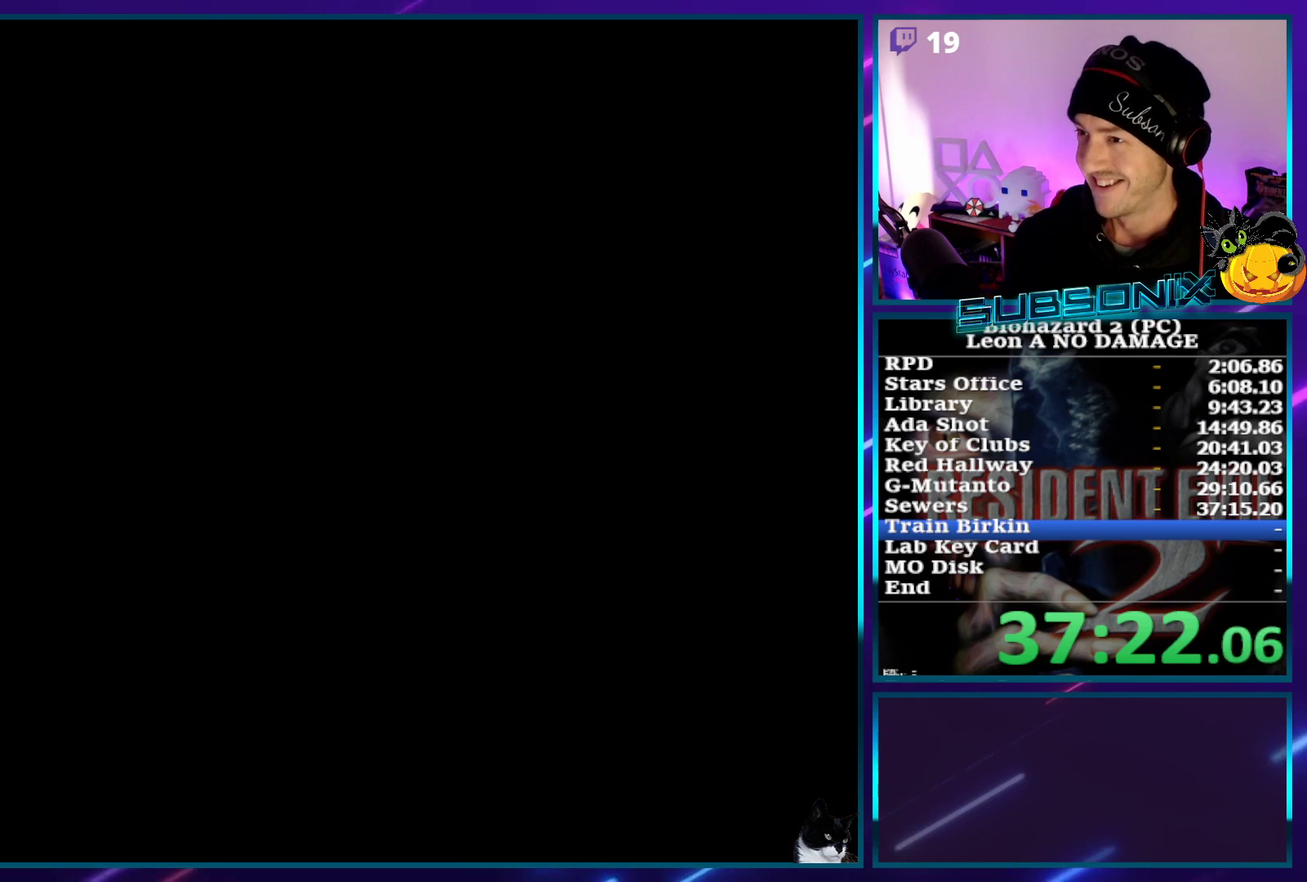
Gameplay with a controller (PlayStation layout); each line is a JSON object with the inputs held at the frame after it. "events" lists button and stick changes between this image and that frame as [ms after this image, input, new state], when the widget could be followed in between. Not read: L3 R3 right_stick.
{"buttons": ["SQUARE", "DPAD_UP"], "left_stick": "center", "events": [[100, "DPAD_UP", "up"], [217, "DPAD_UP", "down"]]}
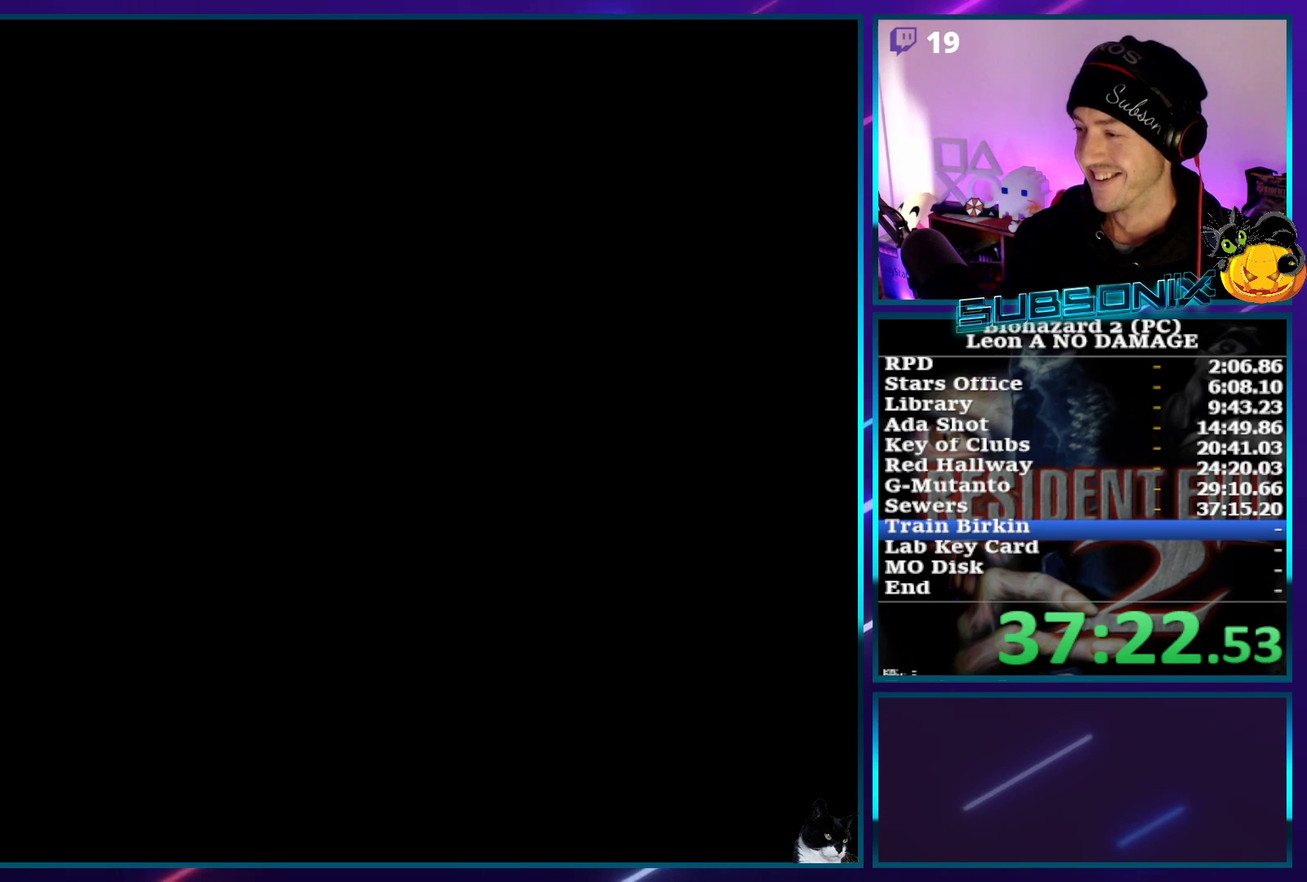
{"buttons": ["SQUARE", "DPAD_UP"], "left_stick": "center", "events": []}
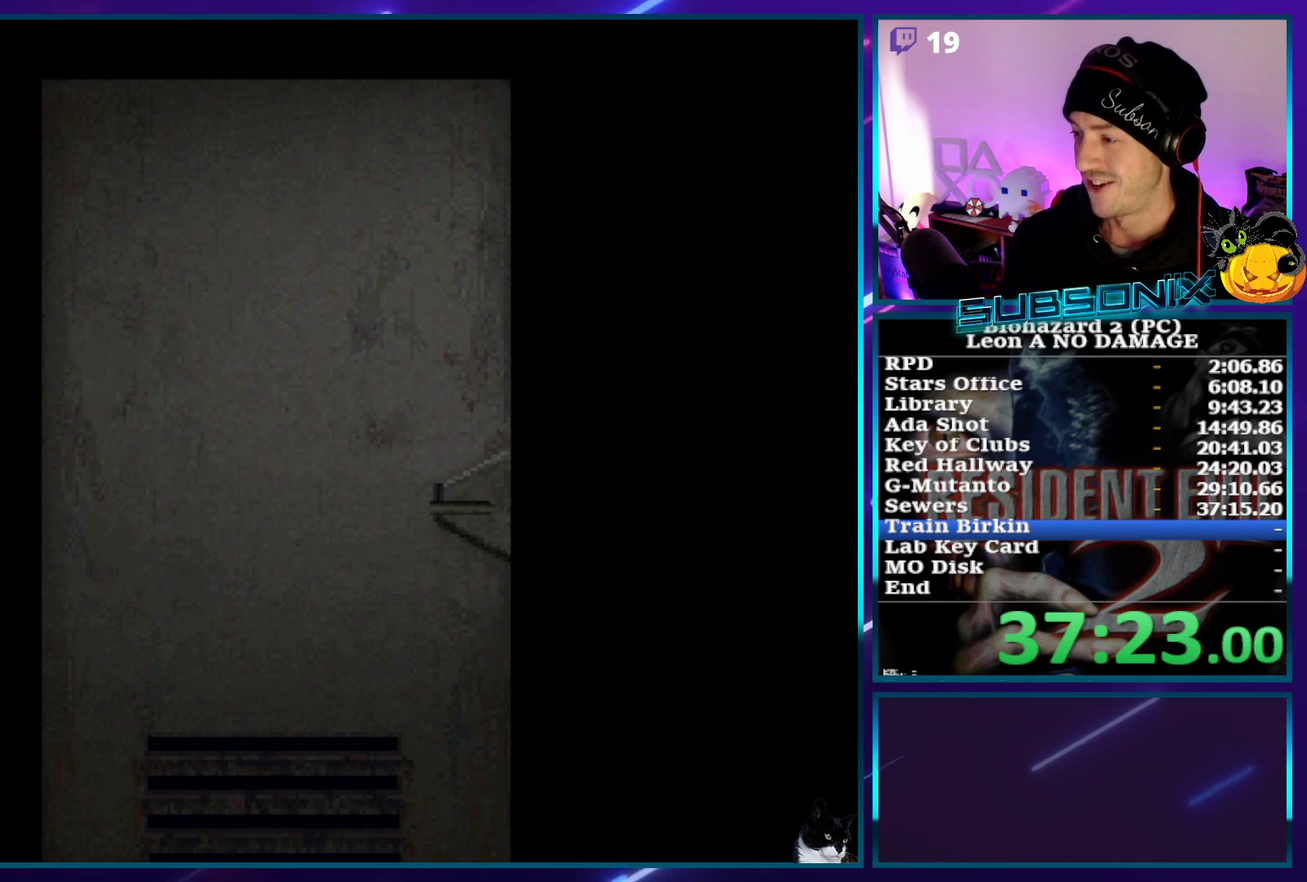
{"buttons": ["SQUARE", "DPAD_UP"], "left_stick": "center", "events": []}
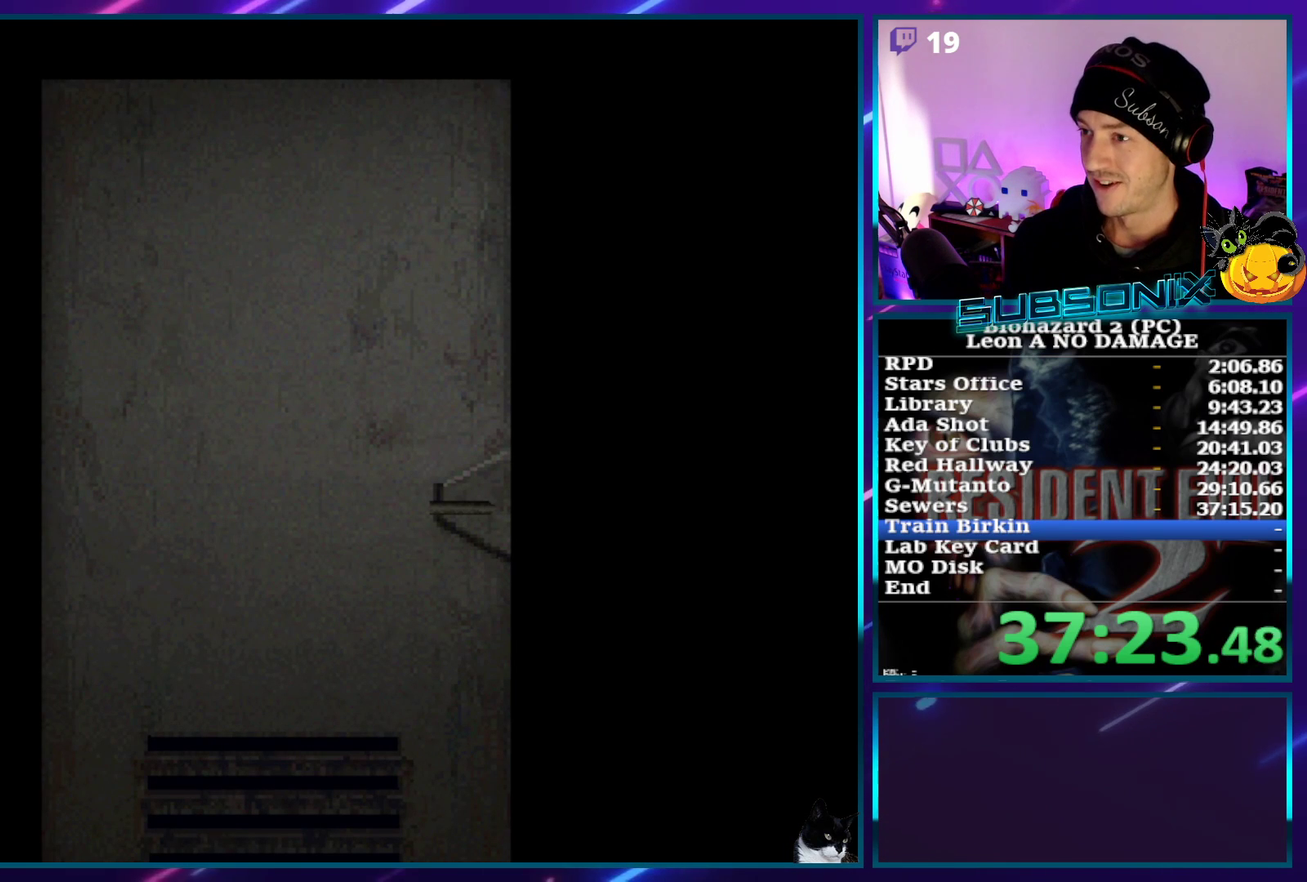
{"buttons": ["SQUARE", "DPAD_UP"], "left_stick": "center", "events": []}
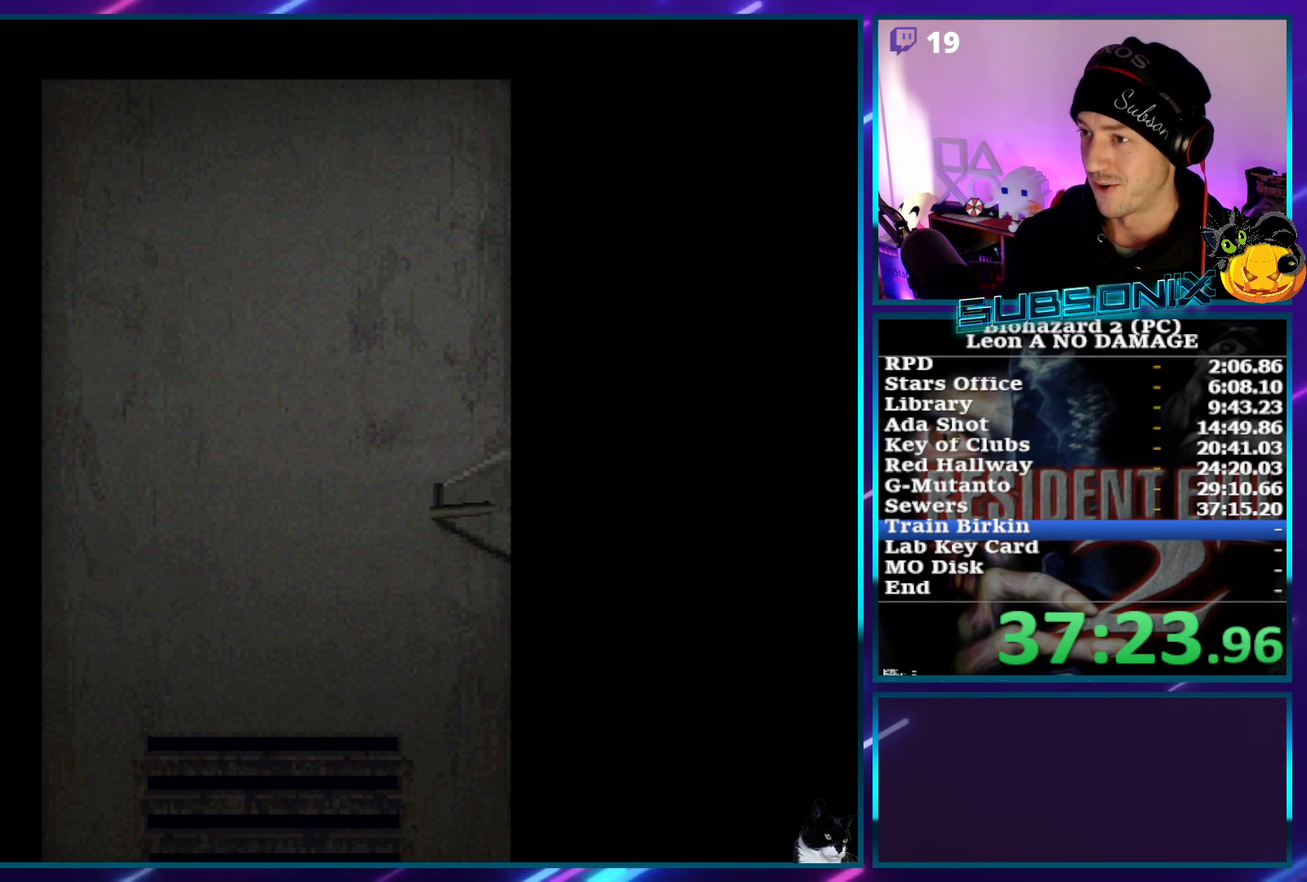
{"buttons": ["CROSS", "SQUARE", "DPAD_UP"], "left_stick": "center", "events": [[450, "CROSS", "down"]]}
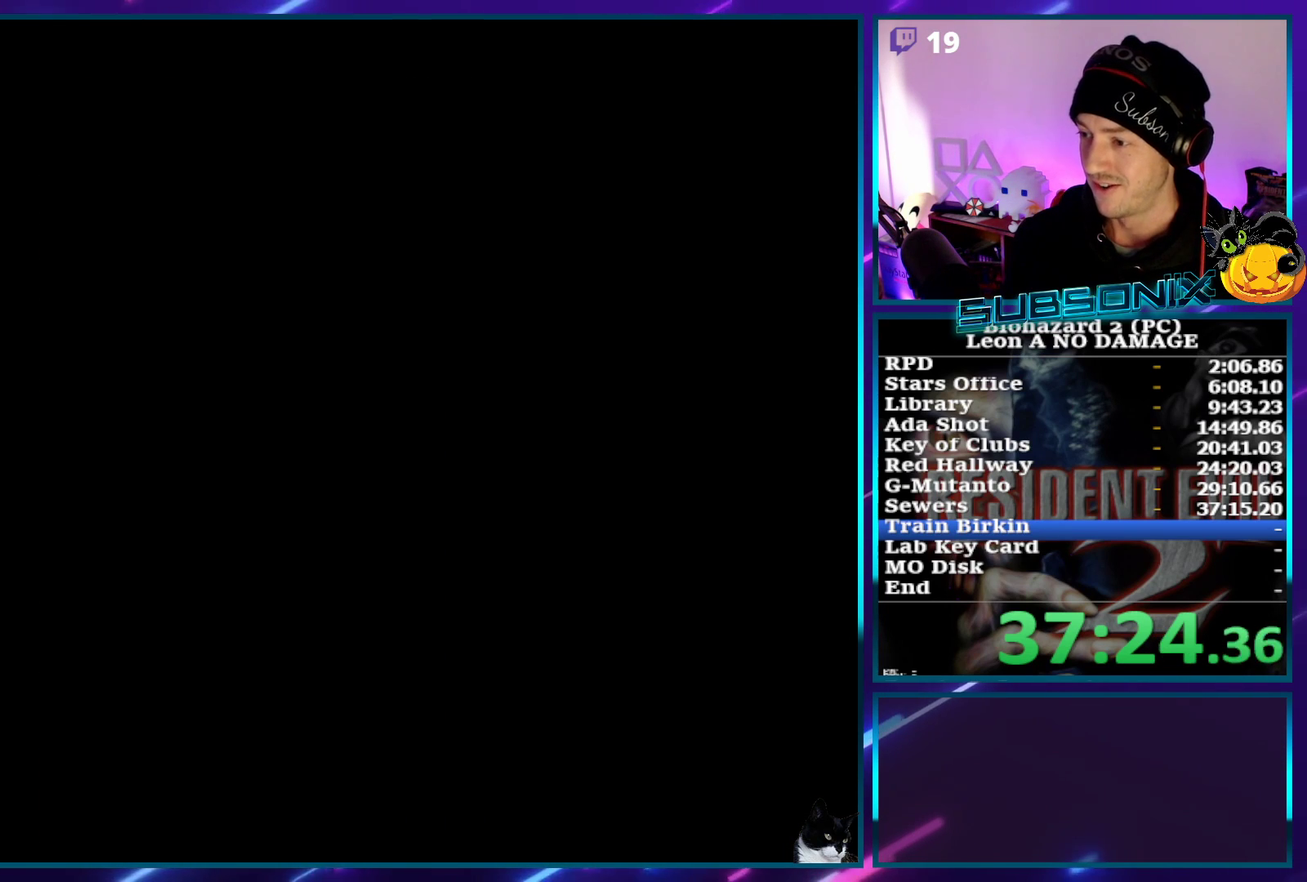
{"buttons": ["SQUARE", "DPAD_UP"], "left_stick": "center", "events": [[150, "CROSS", "up"]]}